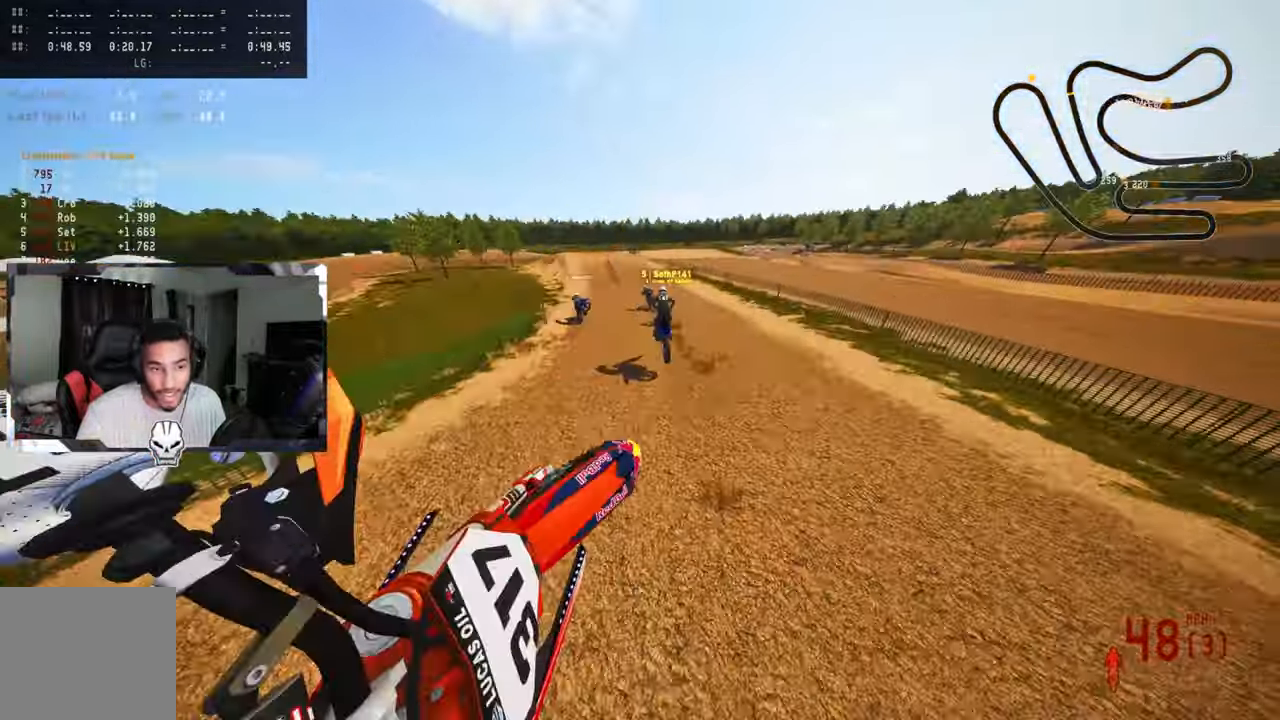
Gameplay with a controller (PlayStation layout); each line is a JSON object with the inputs held at the frame after it. "events" lists button and stick changes between this image and that frame as [ms after this image, input, new state], when the widget could be followed in between.
{"buttons": ["R2"], "left_stick": "up-left", "right_stick": "up", "events": []}
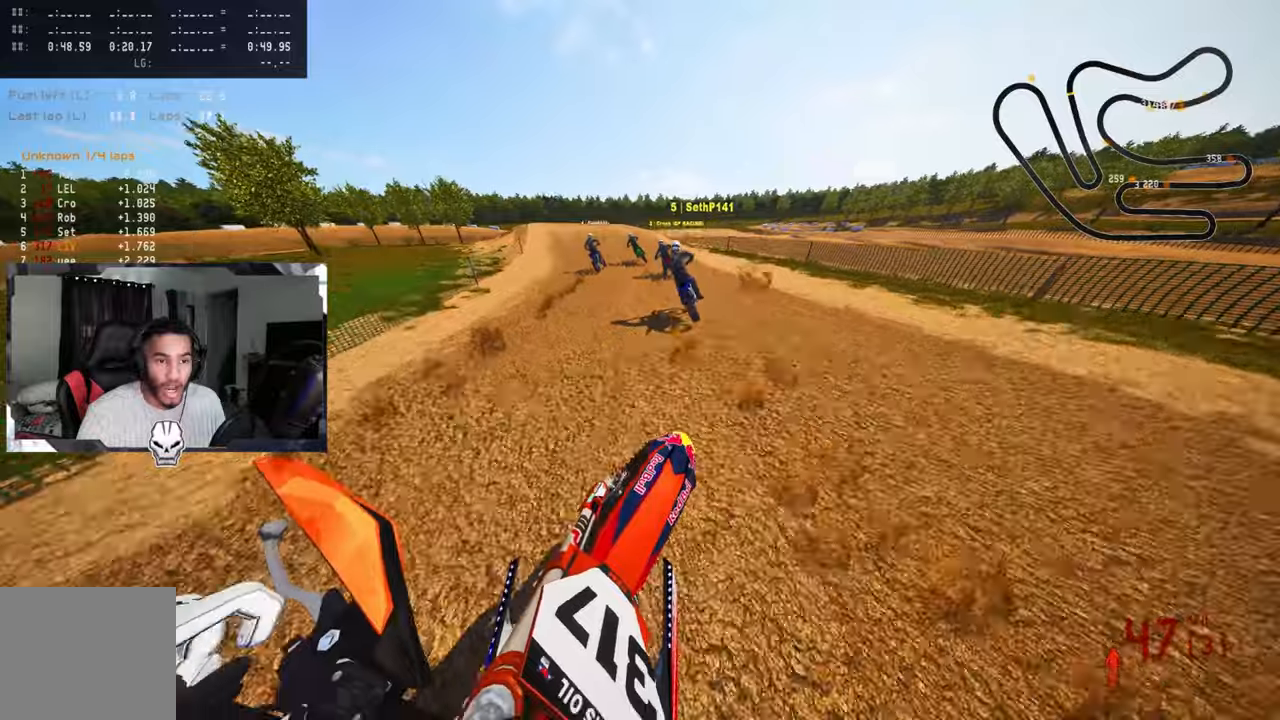
{"buttons": ["R2"], "left_stick": "up-left", "right_stick": "center", "events": [[67, "right_stick", "center"]]}
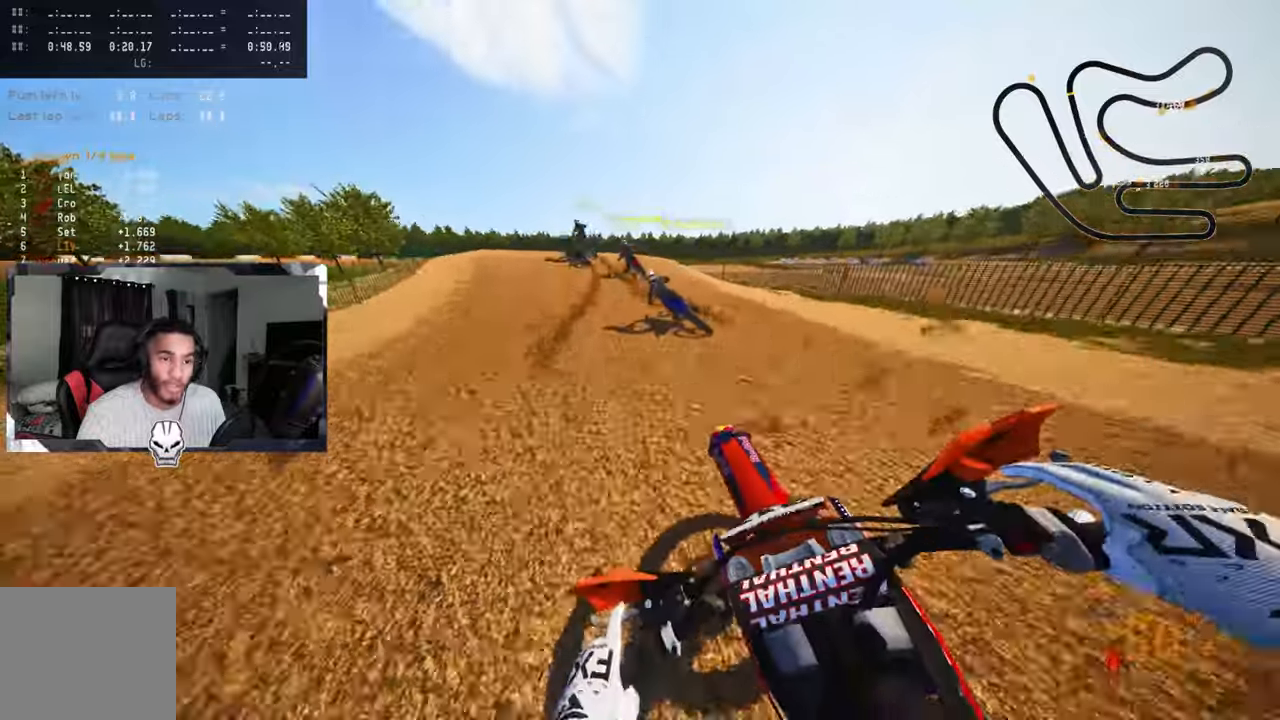
{"buttons": [], "left_stick": "up-left", "right_stick": "center", "events": [[200, "R2", "up"]]}
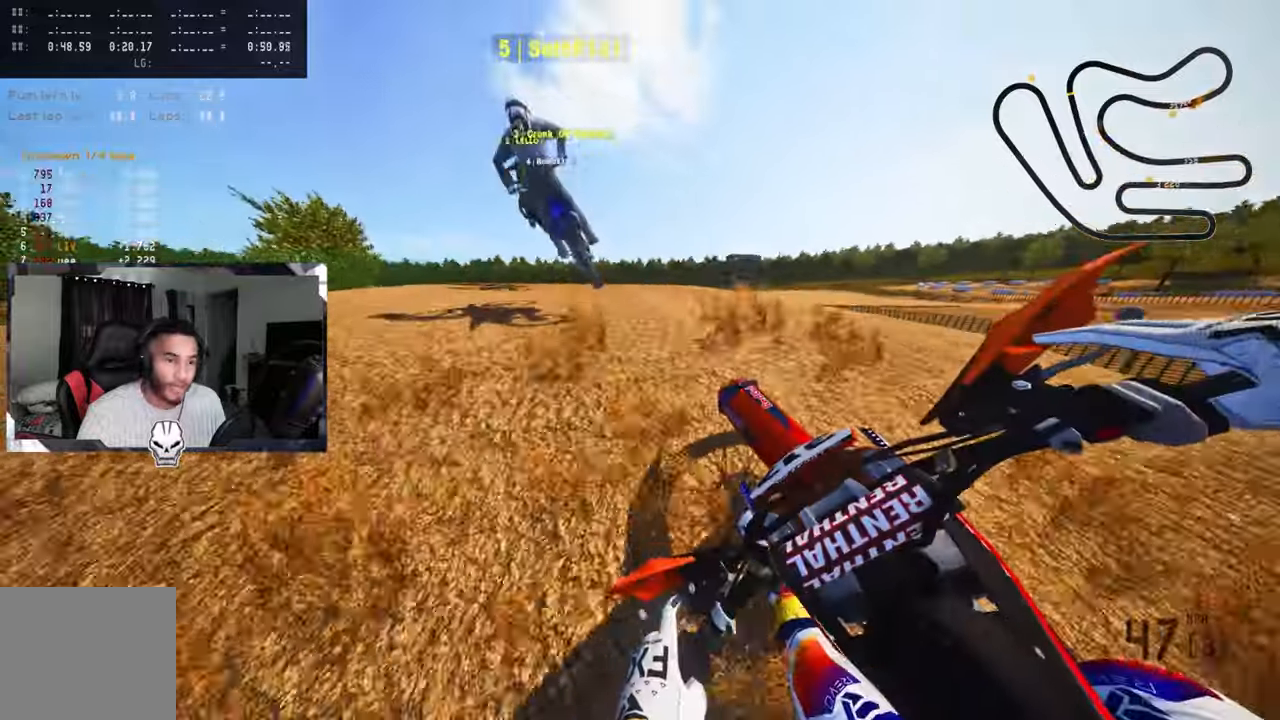
{"buttons": [], "left_stick": "up-left", "right_stick": "up", "events": [[17, "R3", "down"], [17, "right_stick", "up"], [117, "R3", "up"]]}
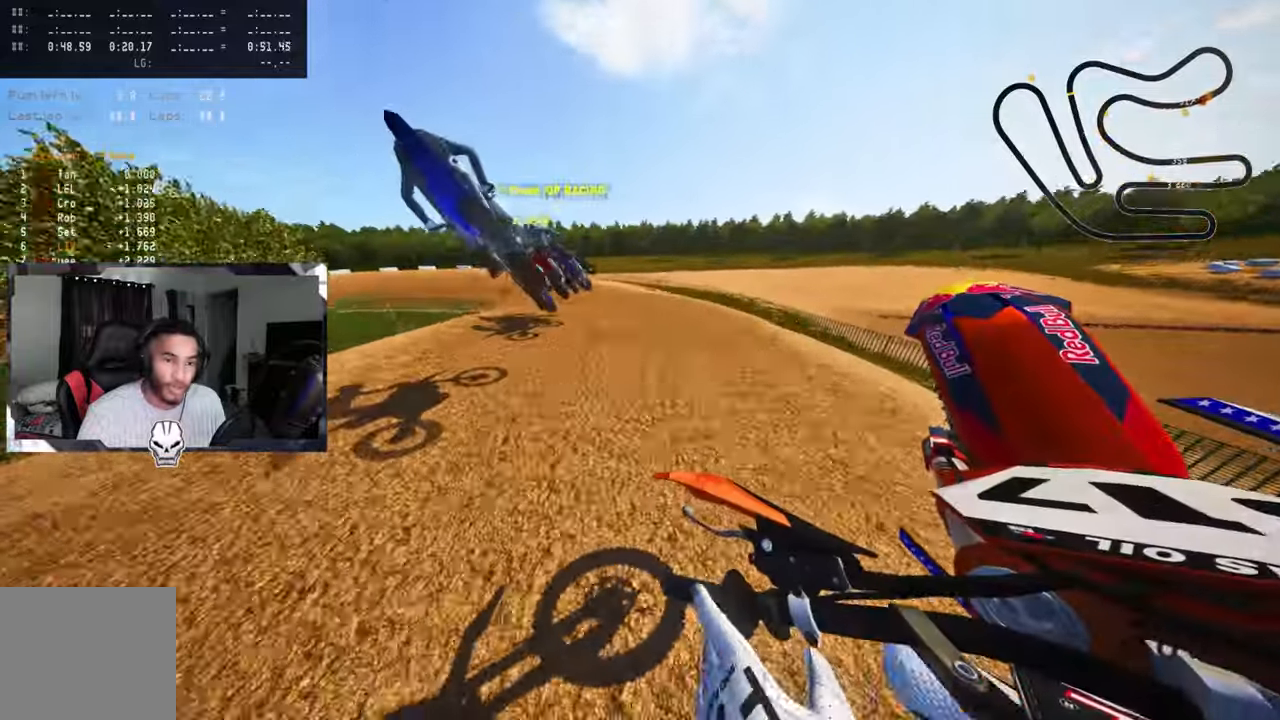
{"buttons": ["R2"], "left_stick": "up-right", "right_stick": "up", "events": [[217, "R2", "down"], [234, "R3", "down"], [234, "right_stick", "center"], [350, "R3", "up"], [350, "left_stick", "up-right"], [350, "right_stick", "up"]]}
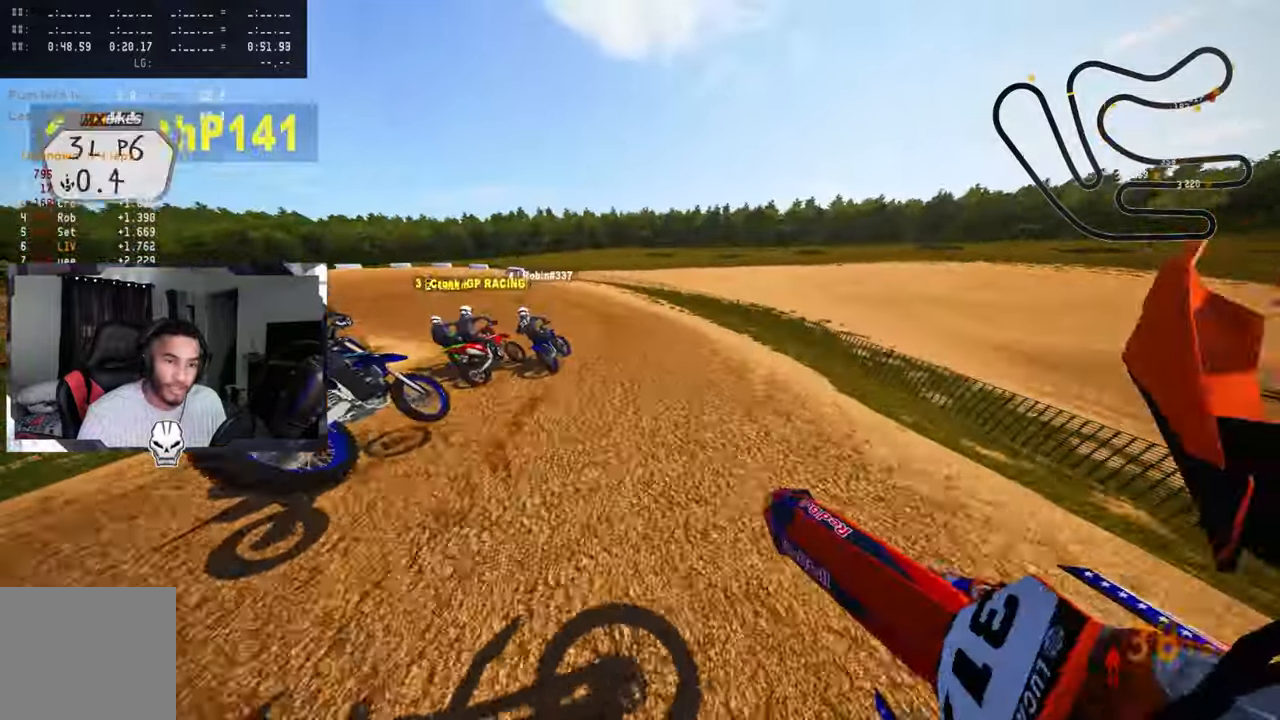
{"buttons": [], "left_stick": "up-left", "right_stick": "center", "events": [[50, "left_stick", "up"], [150, "R2", "up"], [150, "right_stick", "center"], [167, "left_stick", "up-left"], [234, "TRIANGLE", "down"], [334, "R3", "down"], [384, "TRIANGLE", "up"], [434, "R3", "up"]]}
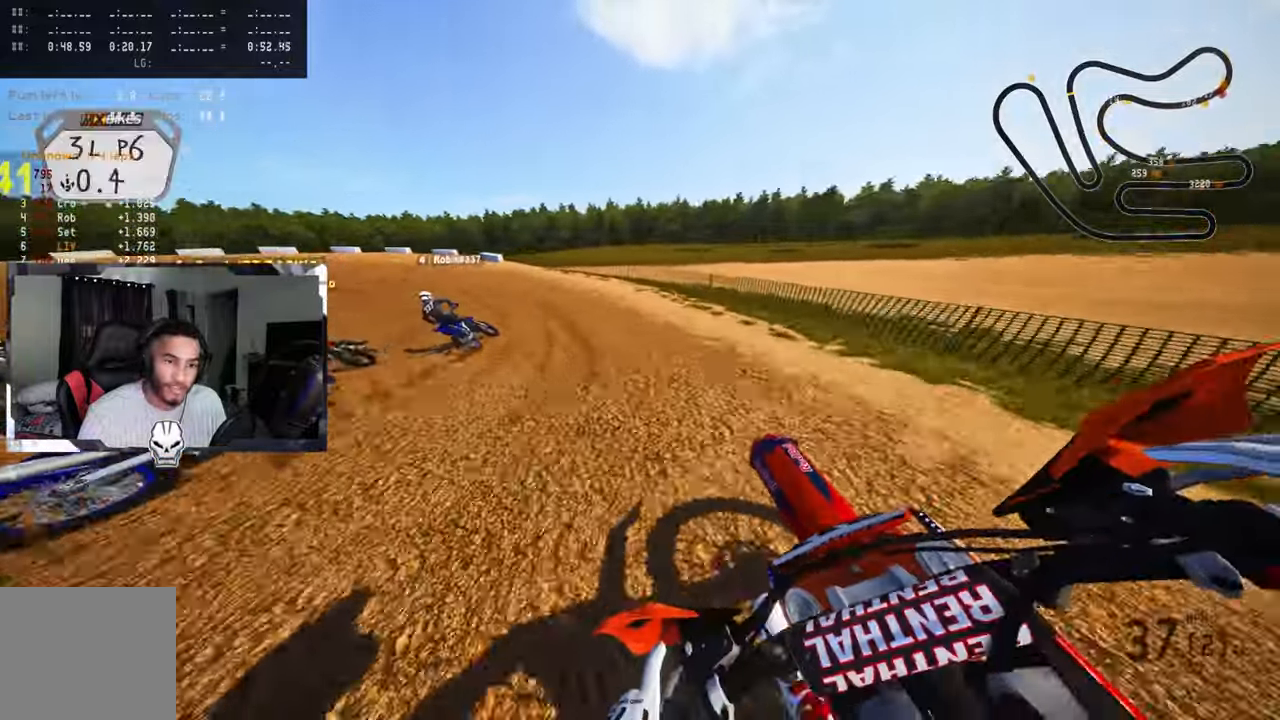
{"buttons": ["R2"], "left_stick": "up-left", "right_stick": "up-right", "events": [[134, "right_stick", "up-right"], [234, "R2", "down"]]}
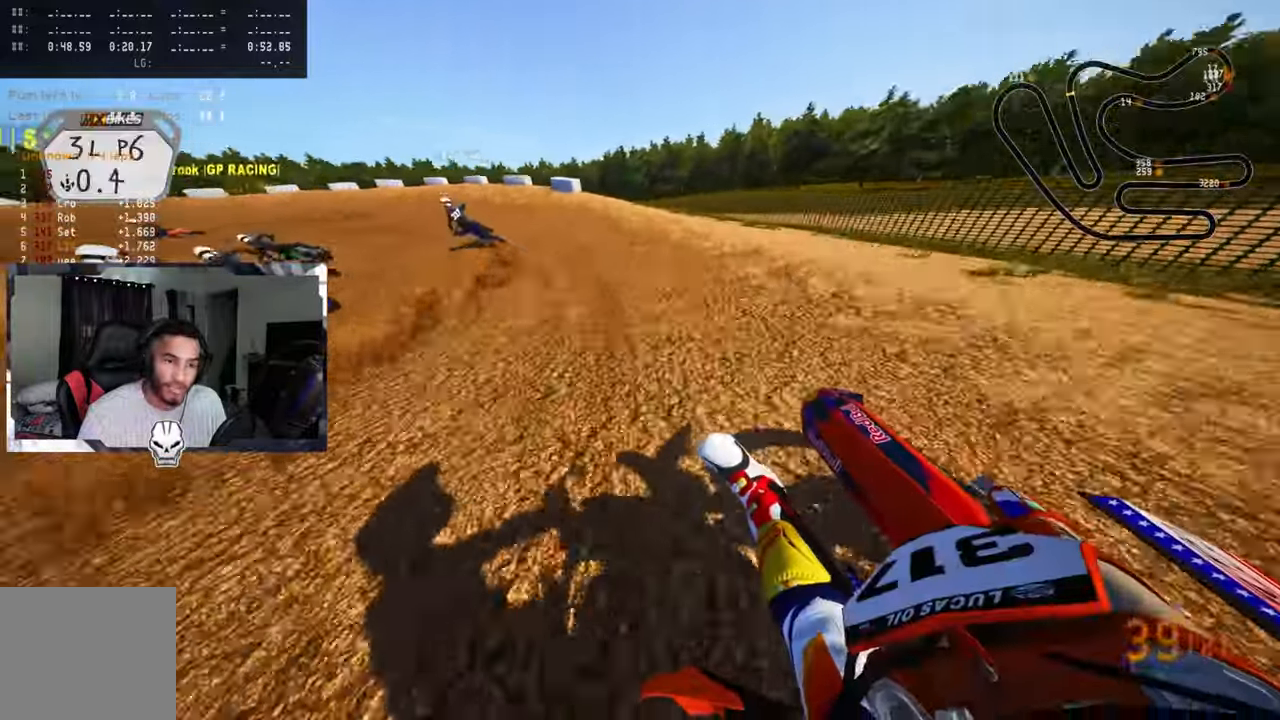
{"buttons": [], "left_stick": "up-left", "right_stick": "up-right", "events": [[484, "R2", "up"]]}
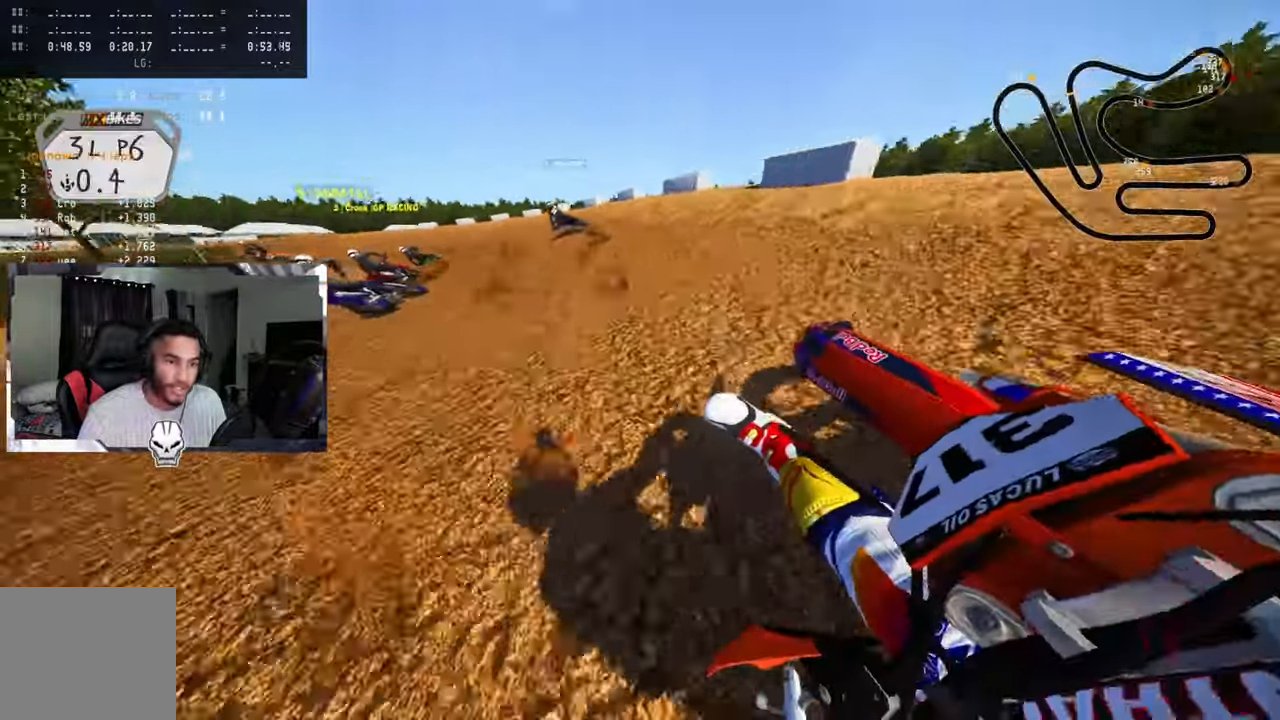
{"buttons": ["CROSS", "R2"], "left_stick": "up-left", "right_stick": "up", "events": [[67, "right_stick", "up"], [350, "R2", "down"], [450, "CROSS", "down"]]}
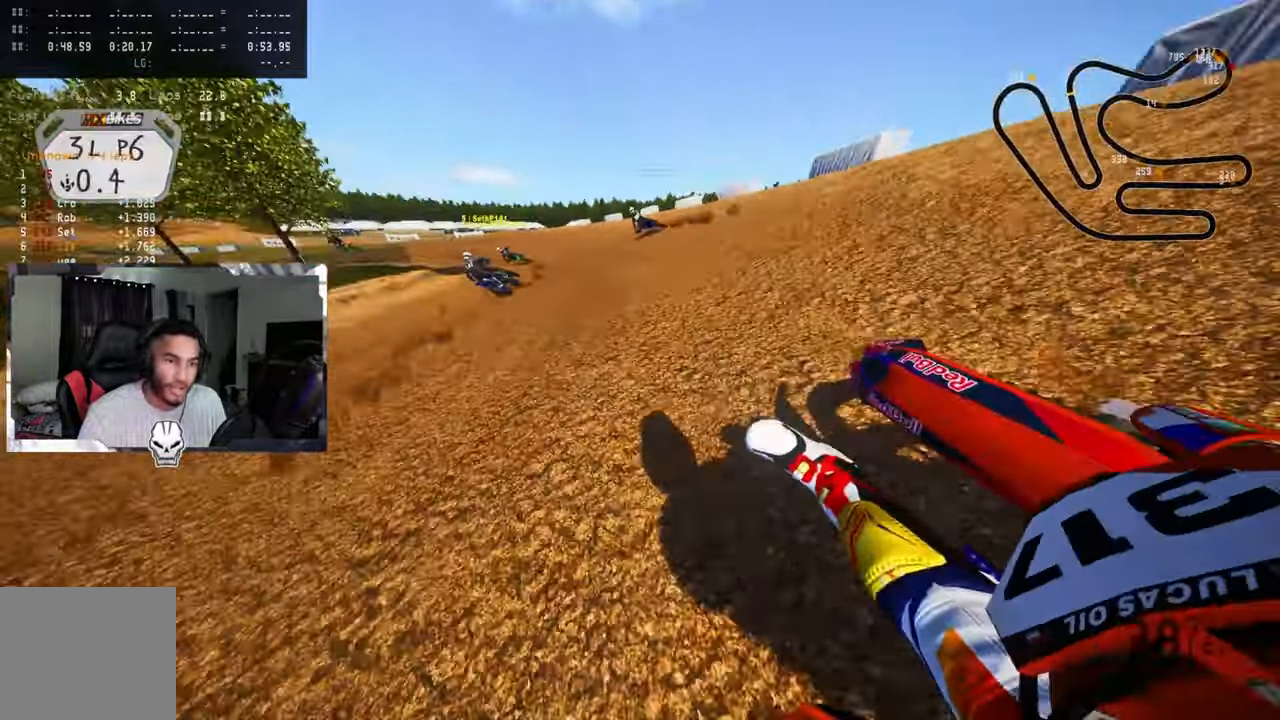
{"buttons": ["R2"], "left_stick": "up-left", "right_stick": "up", "events": [[100, "CROSS", "up"]]}
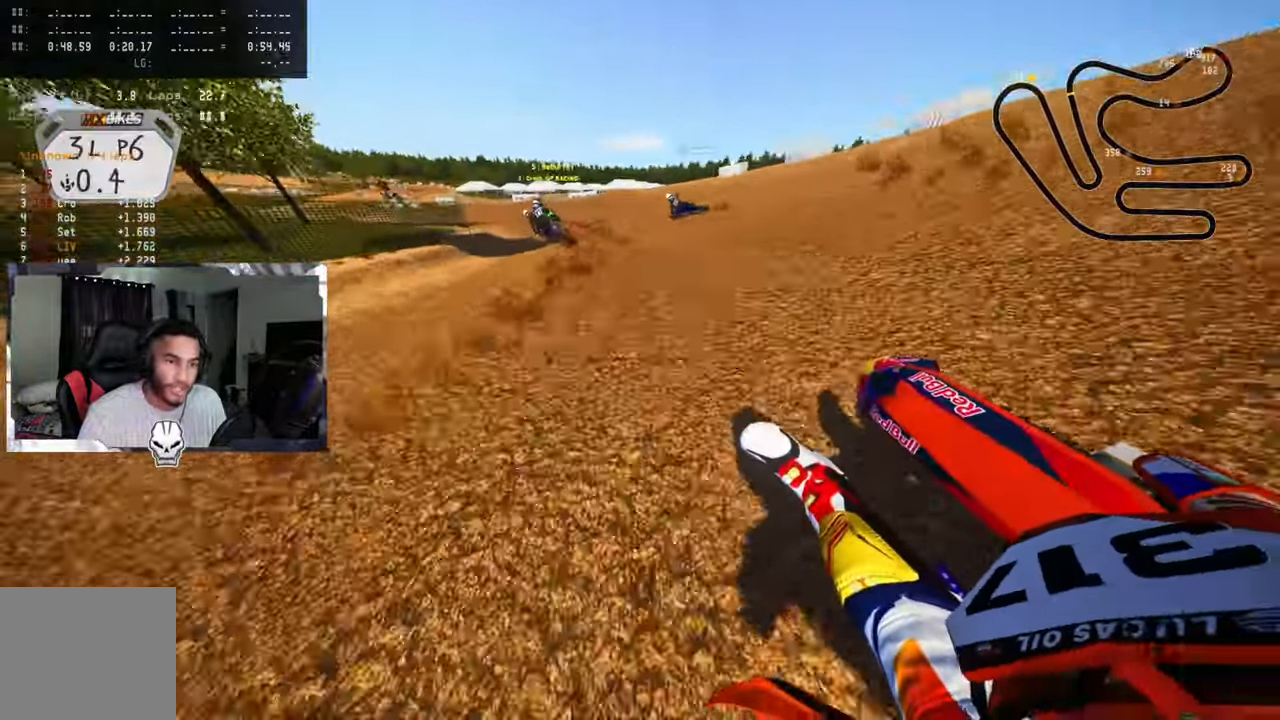
{"buttons": ["R2"], "left_stick": "up-left", "right_stick": "up", "events": []}
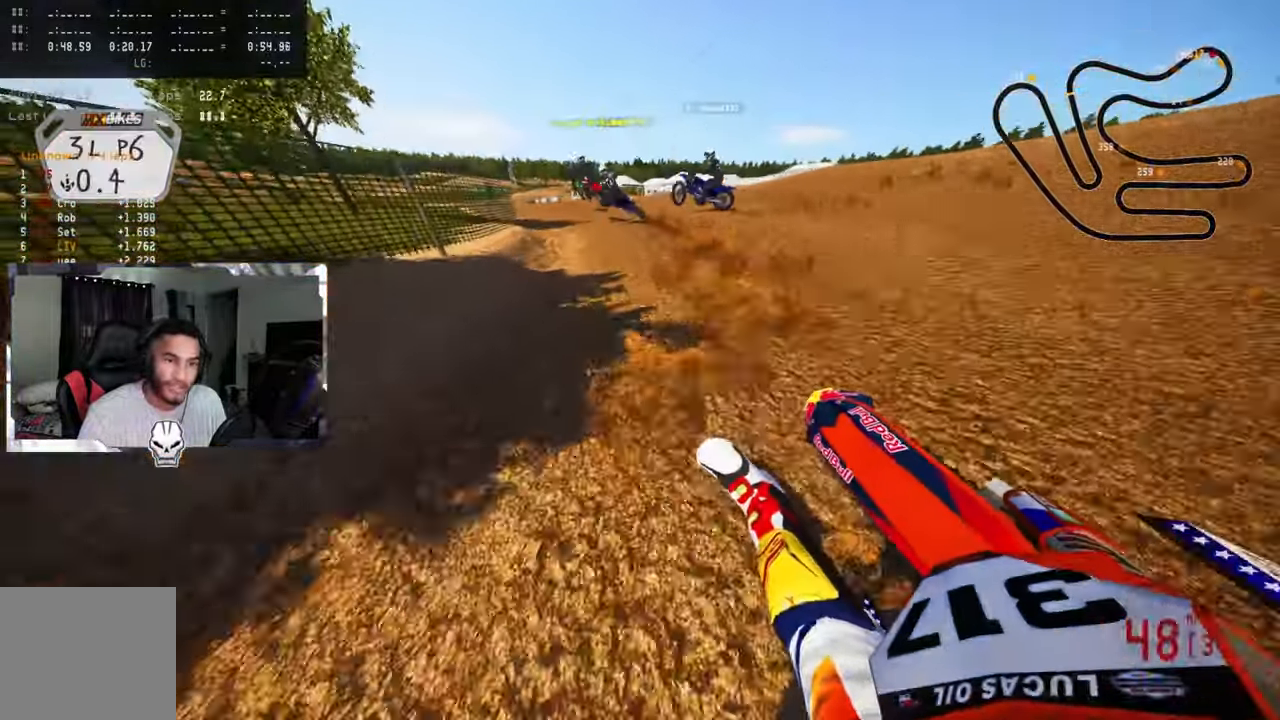
{"buttons": ["R2"], "left_stick": "up-right", "right_stick": "up", "events": [[500, "left_stick", "up-right"]]}
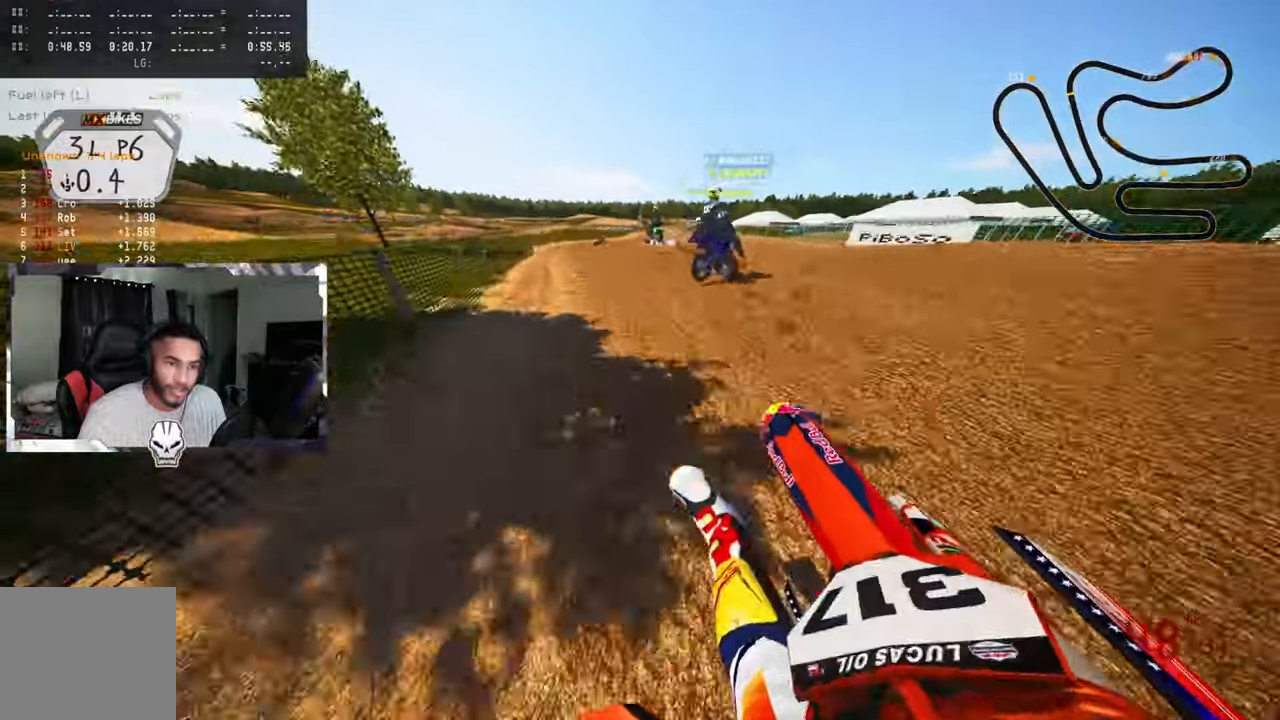
{"buttons": ["R2"], "left_stick": "up", "right_stick": "up", "events": [[66, "R3", "down"], [183, "R3", "up"], [283, "left_stick", "up"]]}
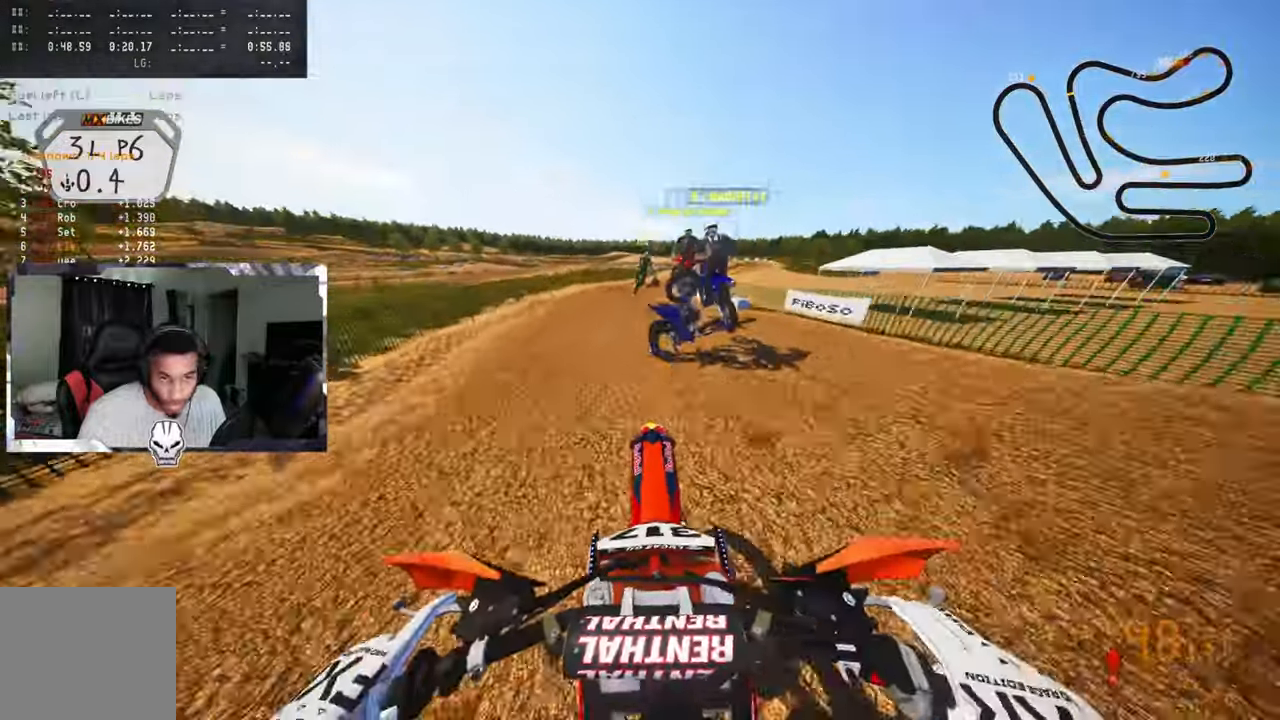
{"buttons": ["R2"], "left_stick": "up-right", "right_stick": "up", "events": [[66, "left_stick", "up-right"]]}
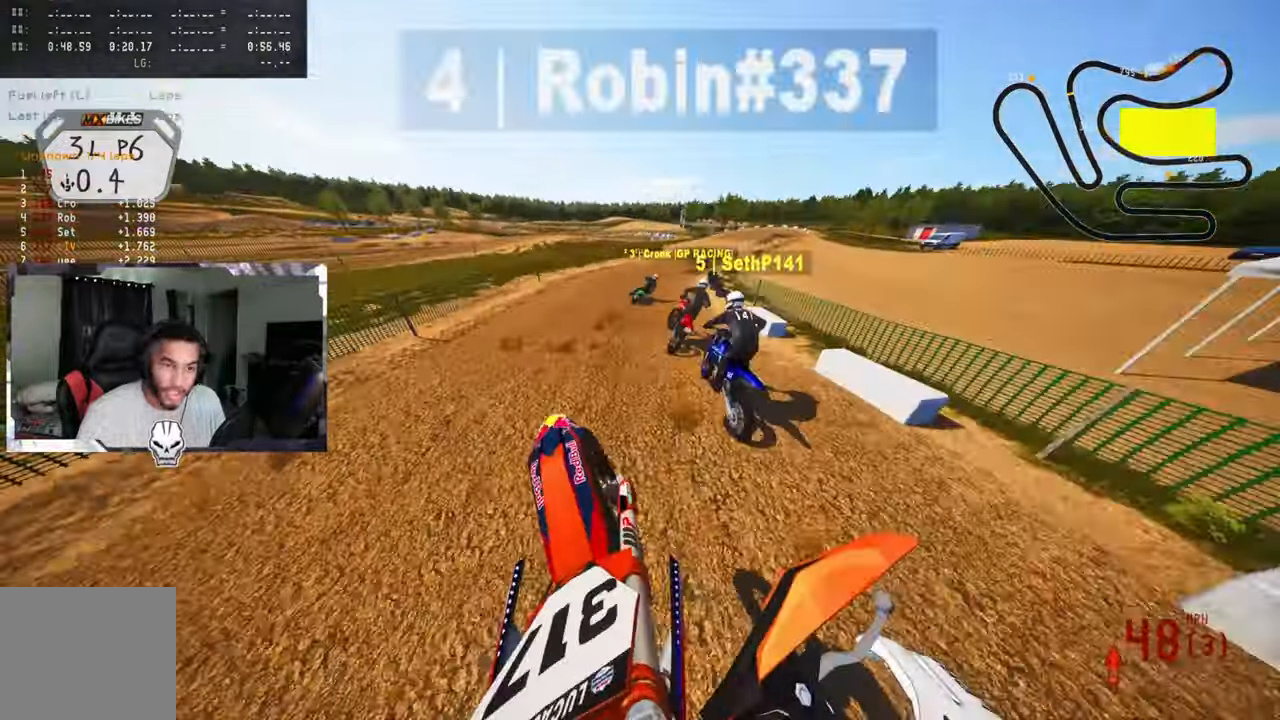
{"buttons": [], "left_stick": "up-right", "right_stick": "up-left", "events": [[216, "R3", "down"], [316, "R3", "up"], [350, "R2", "up"], [366, "right_stick", "up-left"]]}
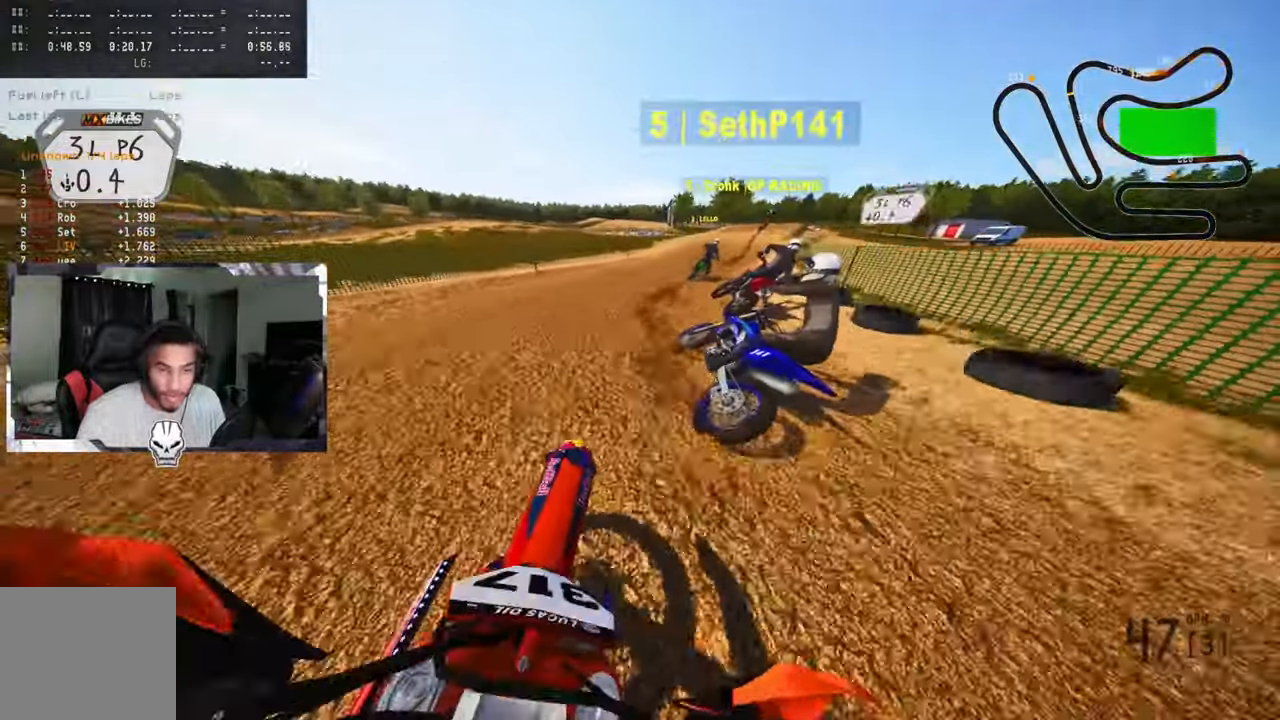
{"buttons": ["R2"], "left_stick": "up-right", "right_stick": "center", "events": [[16, "R2", "down"], [500, "right_stick", "center"]]}
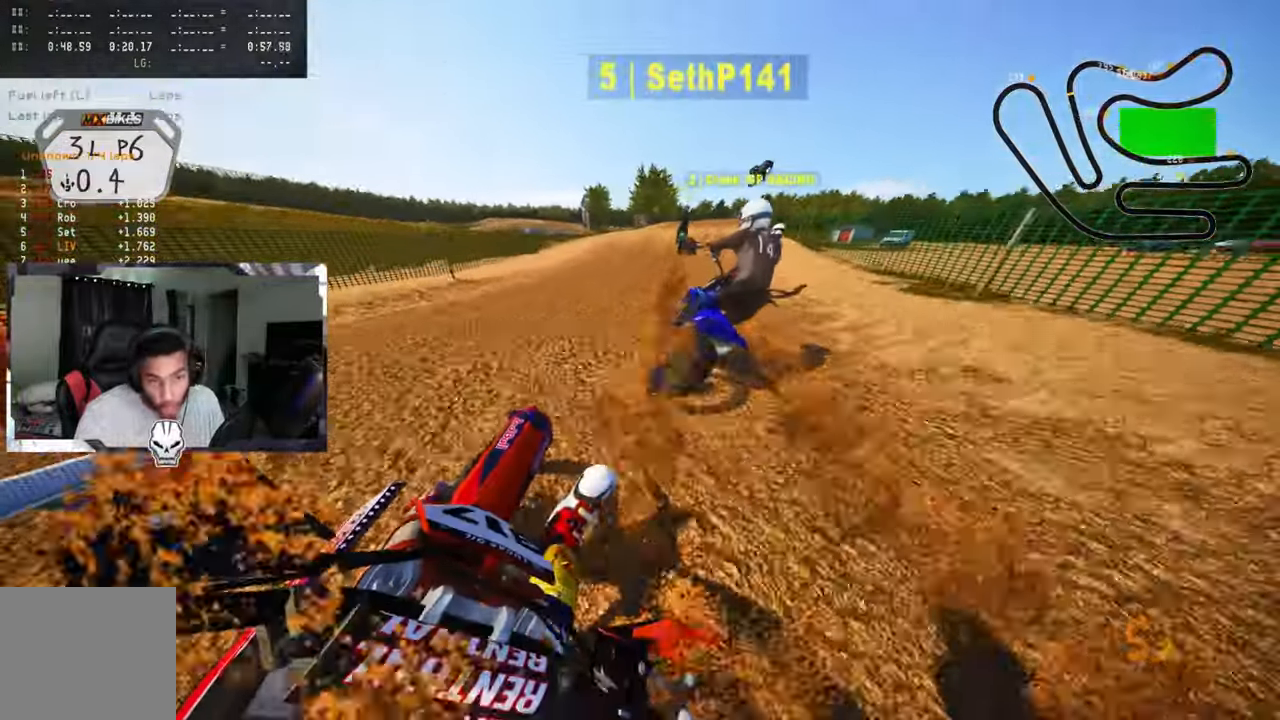
{"buttons": ["R3"], "left_stick": "up-right", "right_stick": "center", "events": [[100, "R3", "down"], [216, "R3", "up"], [233, "R2", "up"], [450, "R3", "down"]]}
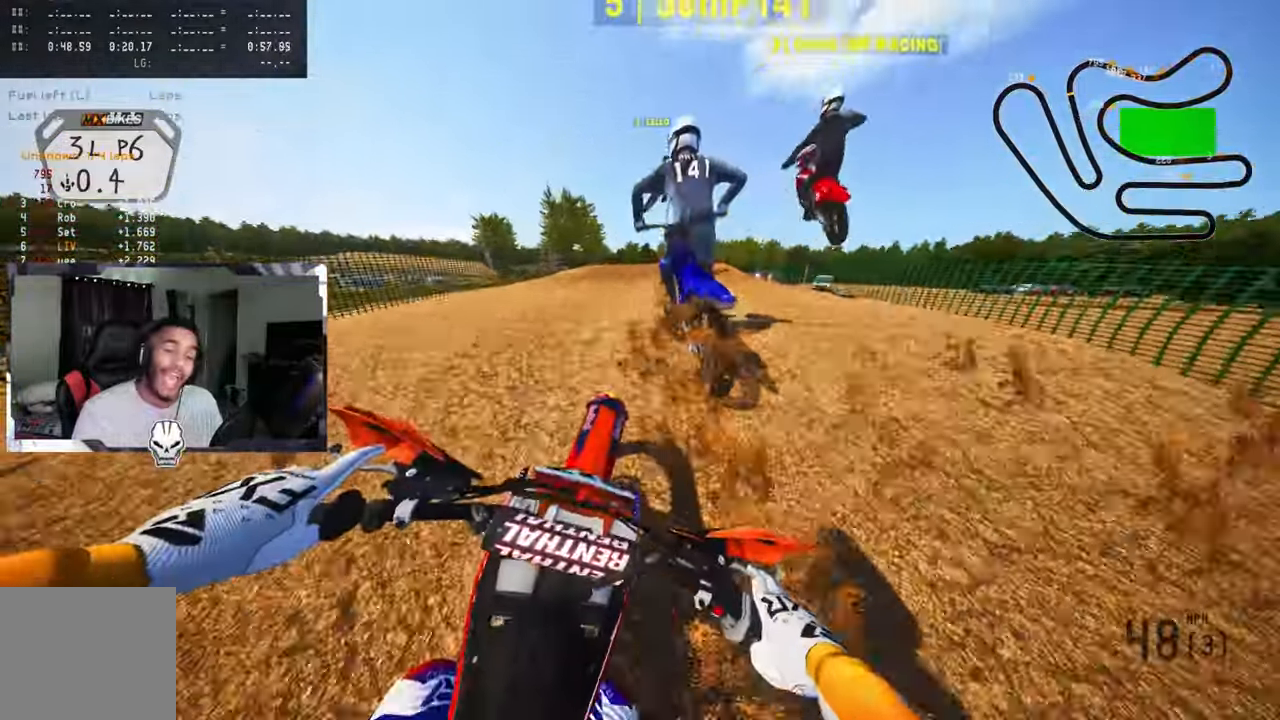
{"buttons": ["R3"], "left_stick": "up-left", "right_stick": "up", "events": [[66, "R3", "up"], [66, "right_stick", "up"], [83, "left_stick", "up-left"], [416, "R3", "down"]]}
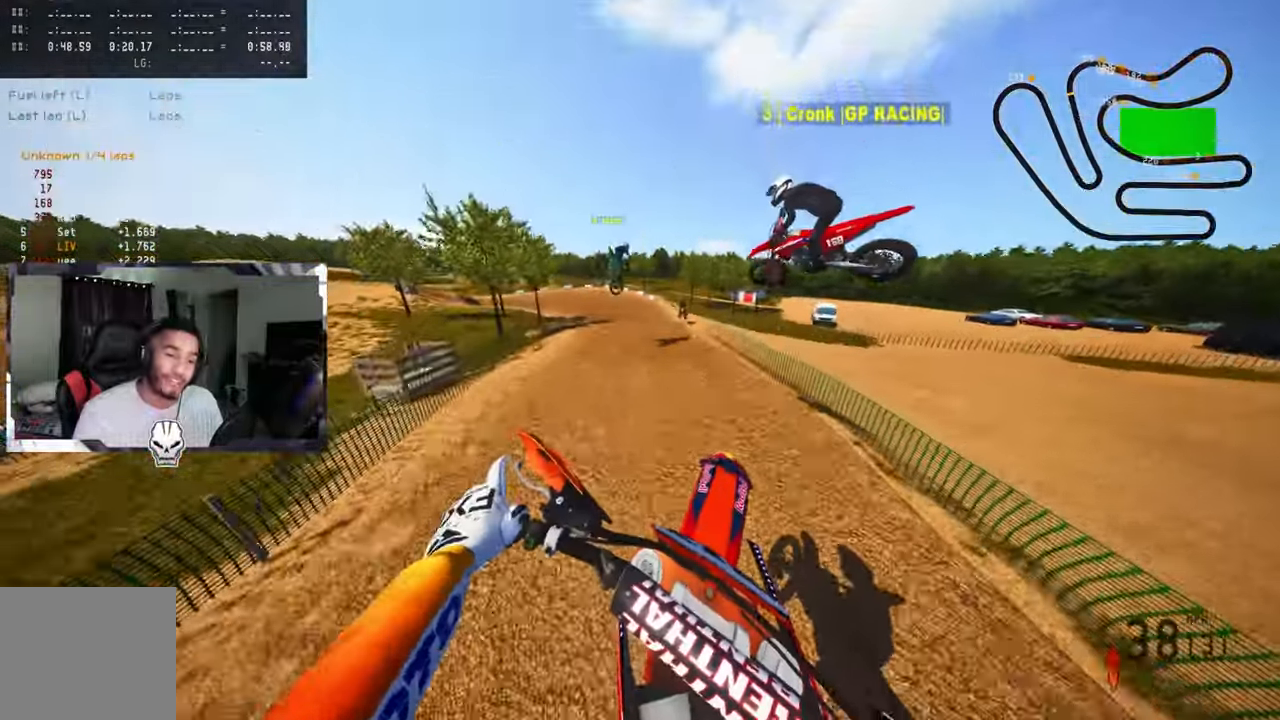
{"buttons": ["R2"], "left_stick": "up-left", "right_stick": "up", "events": [[33, "R3", "up"], [300, "R2", "down"]]}
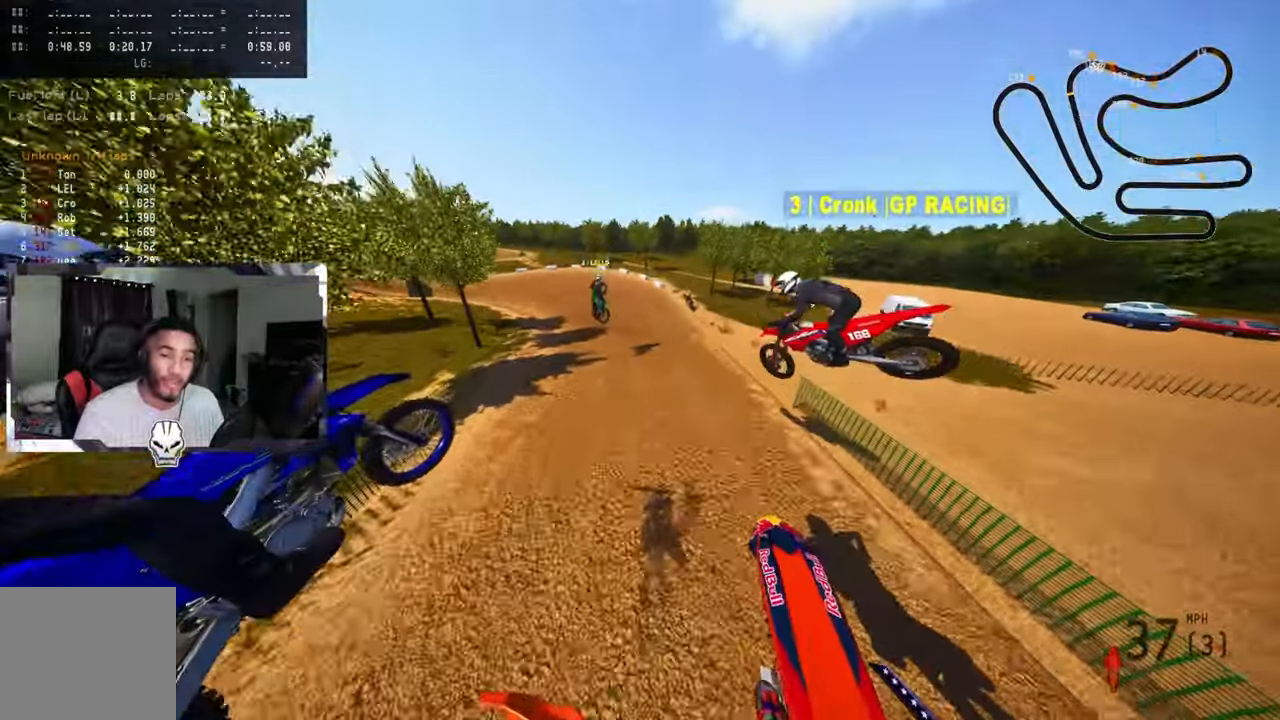
{"buttons": ["R2"], "left_stick": "up-left", "right_stick": "up", "events": []}
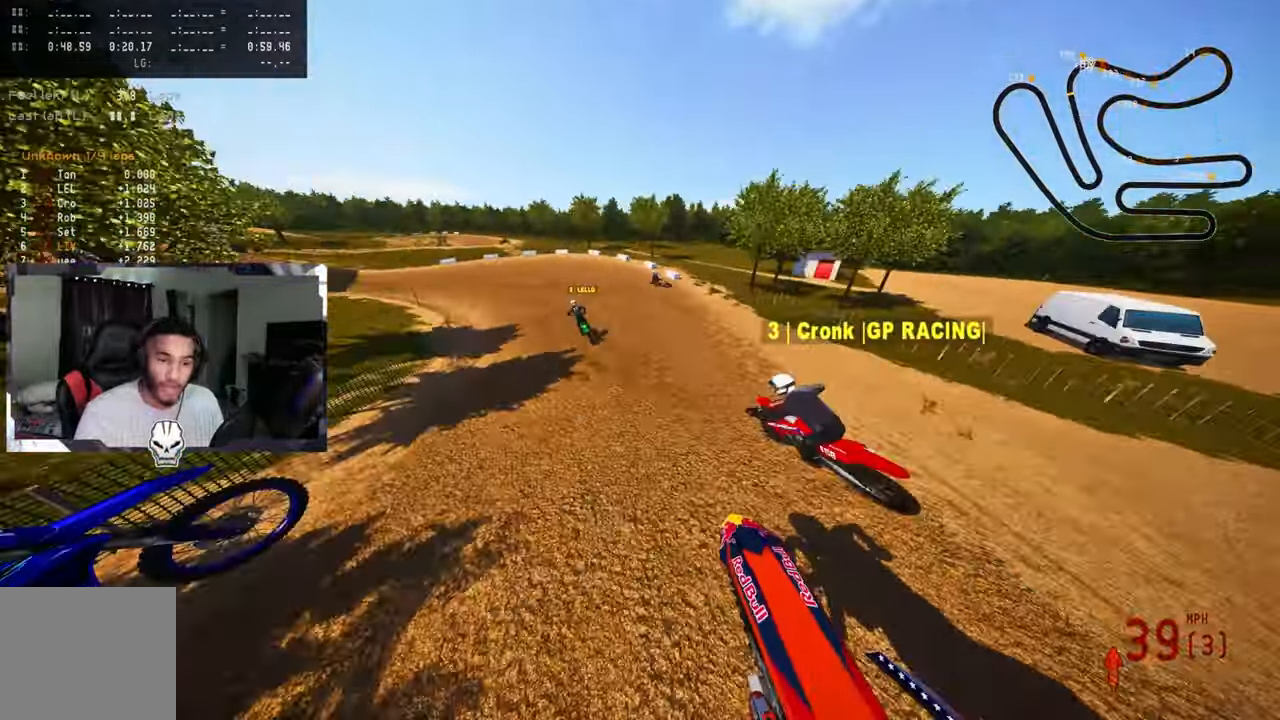
{"buttons": ["R2"], "left_stick": "up-left", "right_stick": "up-right", "events": [[150, "R3", "down"], [266, "R3", "up"], [300, "R2", "up"], [333, "right_stick", "up-right"], [450, "R2", "down"]]}
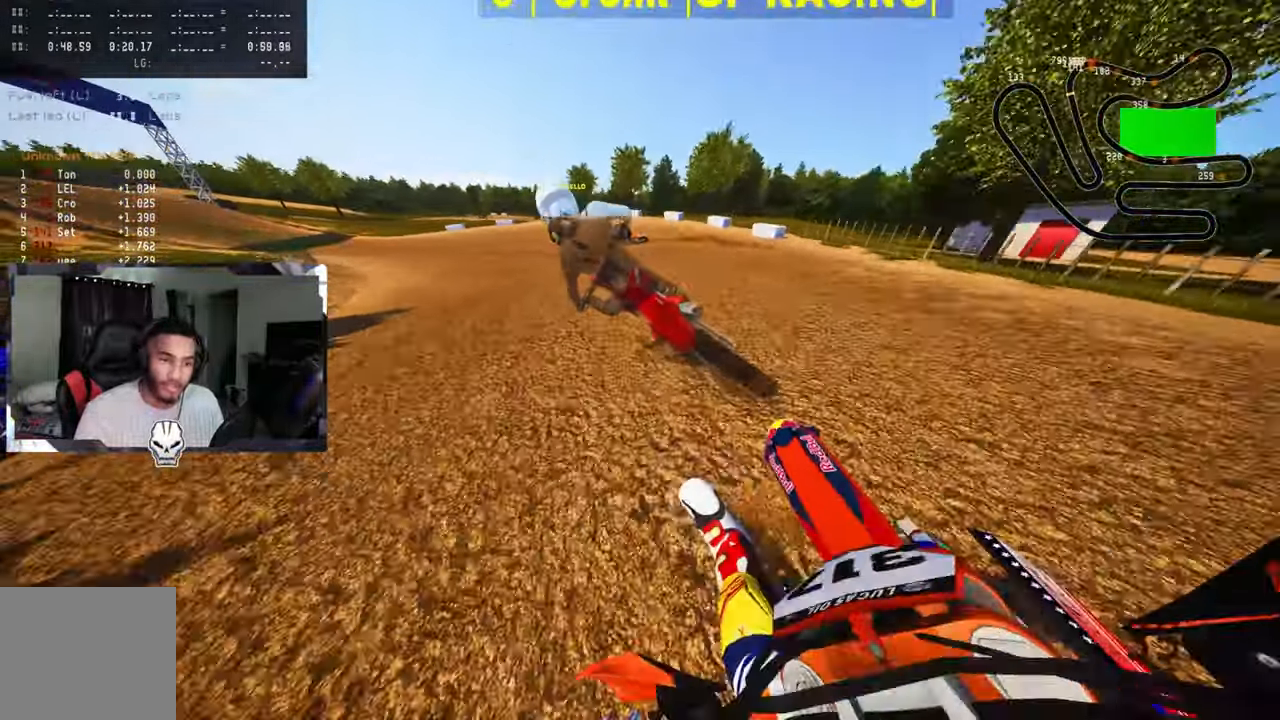
{"buttons": ["R2"], "left_stick": "up-left", "right_stick": "up-right", "events": [[83, "R2", "up"], [150, "R2", "down"], [283, "R2", "up"], [300, "R2", "down"]]}
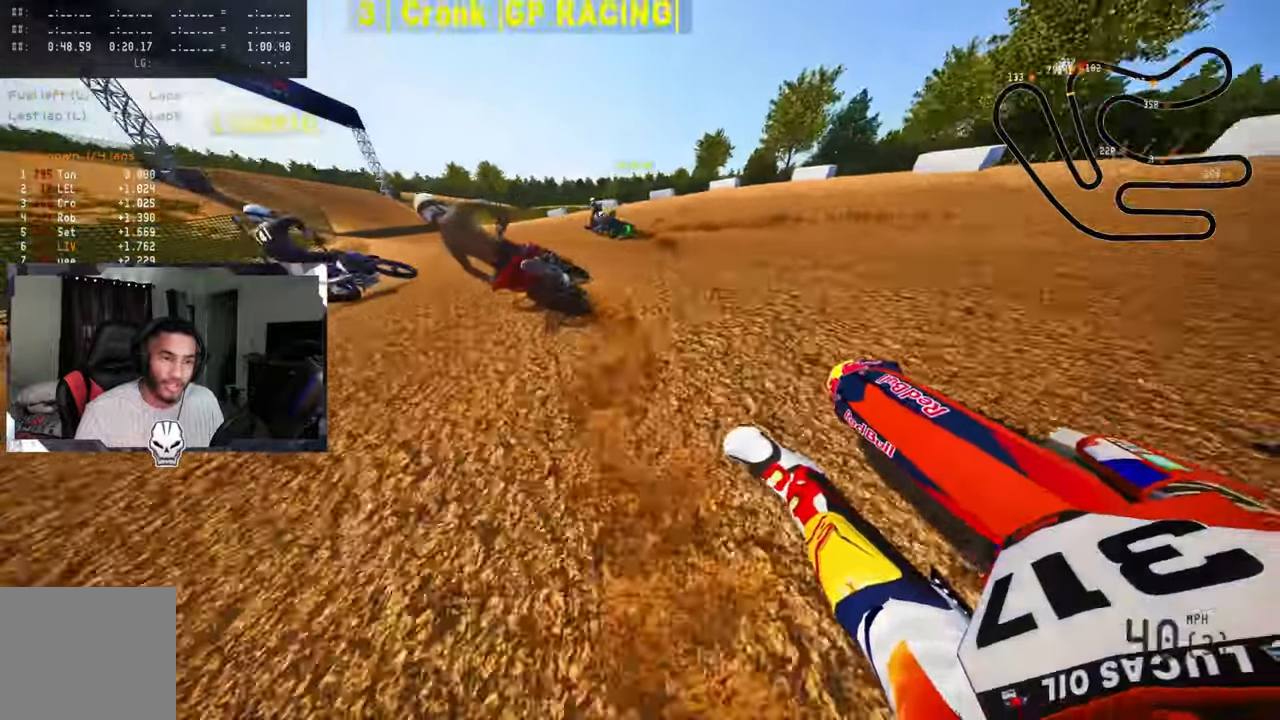
{"buttons": ["R2"], "left_stick": "up-left", "right_stick": "up-right", "events": [[200, "R2", "up"], [283, "R2", "down"]]}
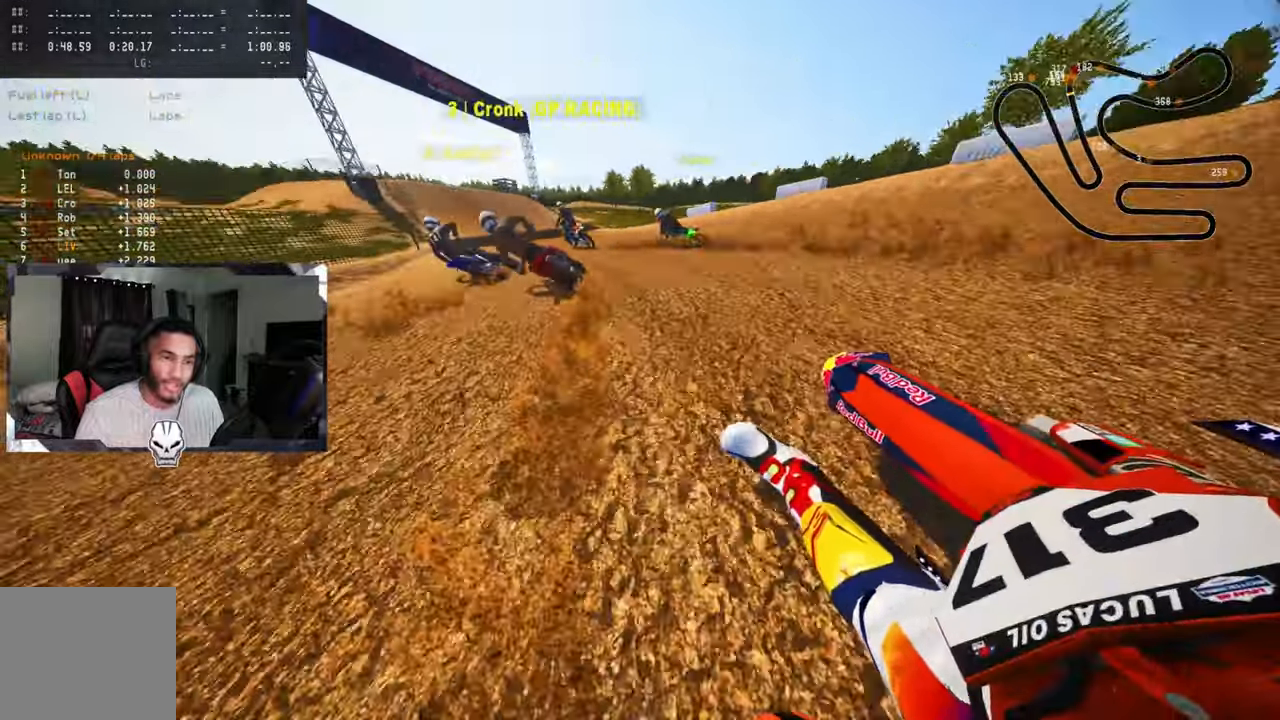
{"buttons": ["R2"], "left_stick": "up-left", "right_stick": "up-right", "events": []}
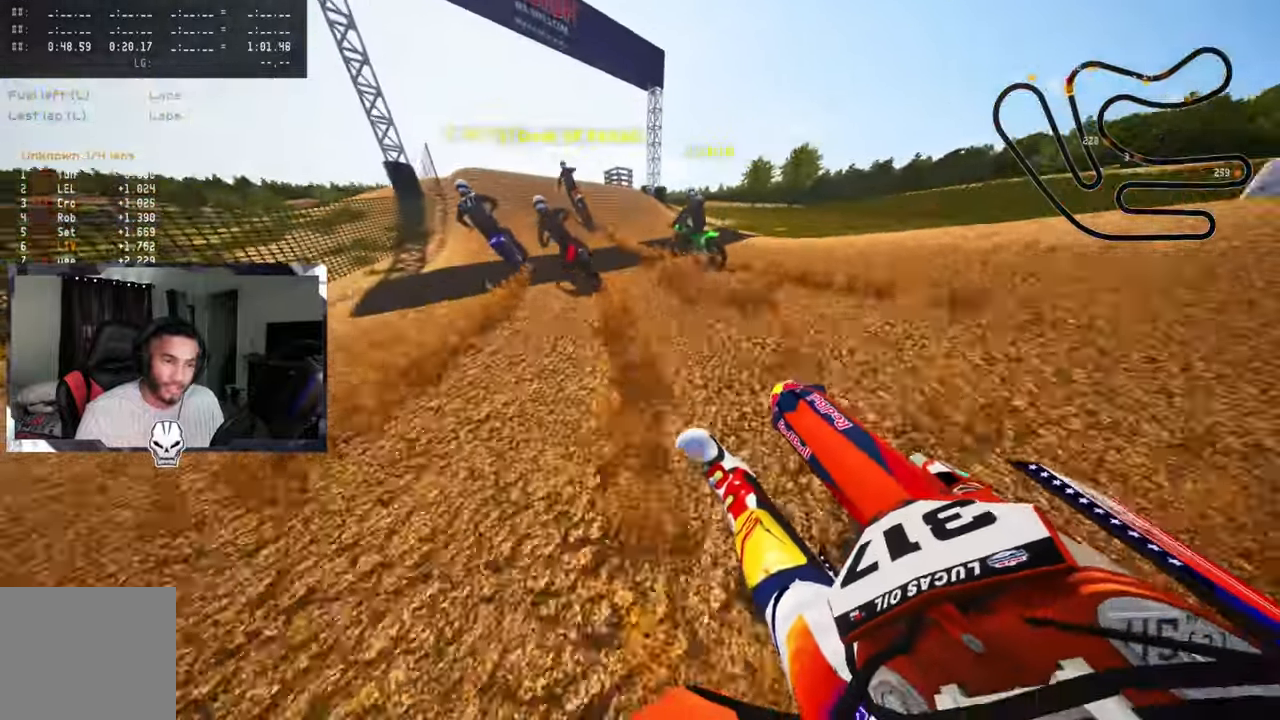
{"buttons": [], "left_stick": "up-left", "right_stick": "center", "events": [[17, "right_stick", "center"], [67, "R3", "down"], [217, "R3", "up"], [367, "R2", "up"]]}
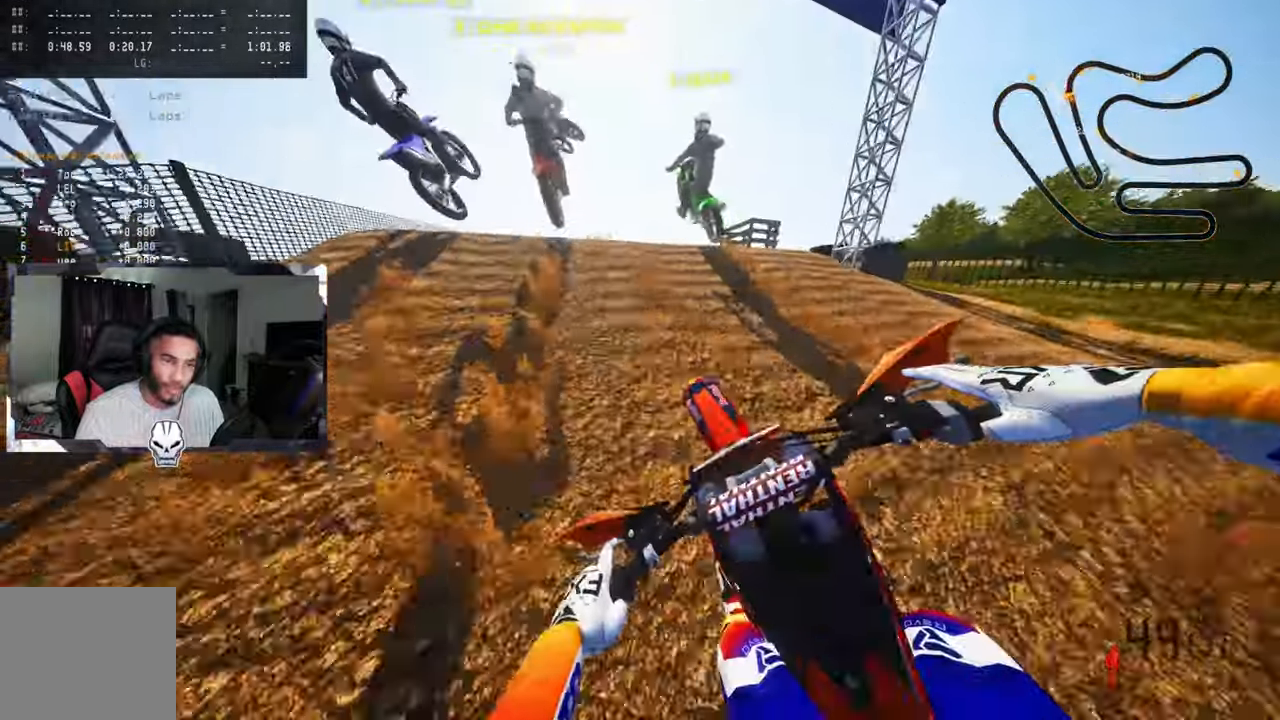
{"buttons": [], "left_stick": "center", "right_stick": "up", "events": [[33, "R3", "down"], [117, "right_stick", "up"], [133, "R3", "up"], [350, "left_stick", "left"], [500, "left_stick", "center"]]}
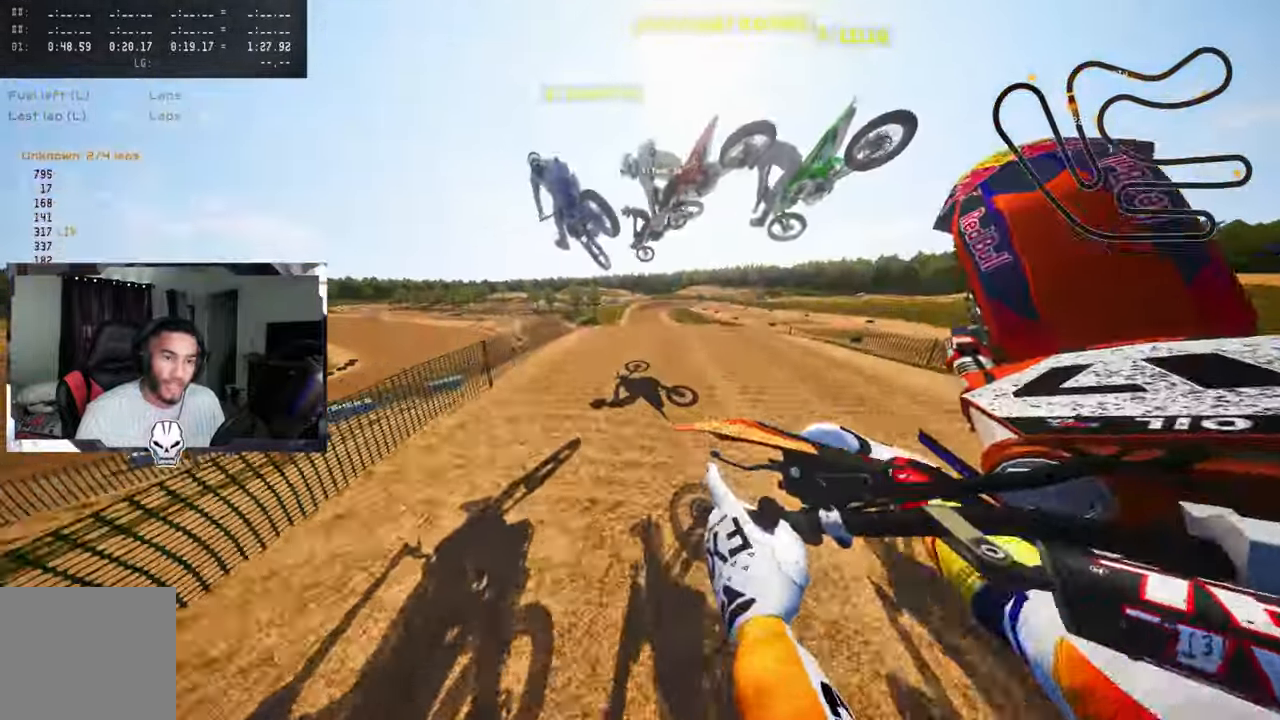
{"buttons": [], "left_stick": "up-right", "right_stick": "up", "events": [[83, "R2", "down"], [83, "R3", "down"], [83, "right_stick", "center"], [117, "left_stick", "up-right"], [183, "right_stick", "up"], [200, "R3", "up"], [483, "R2", "up"]]}
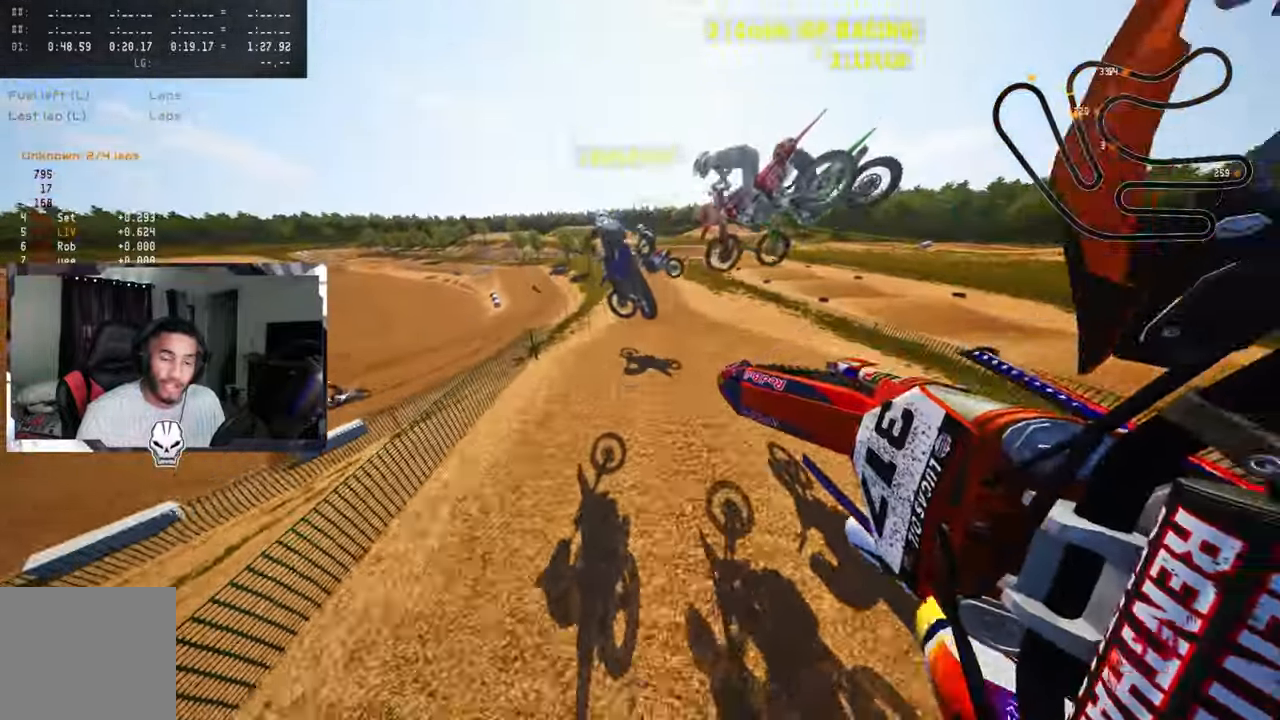
{"buttons": [], "left_stick": "up-right", "right_stick": "up", "events": []}
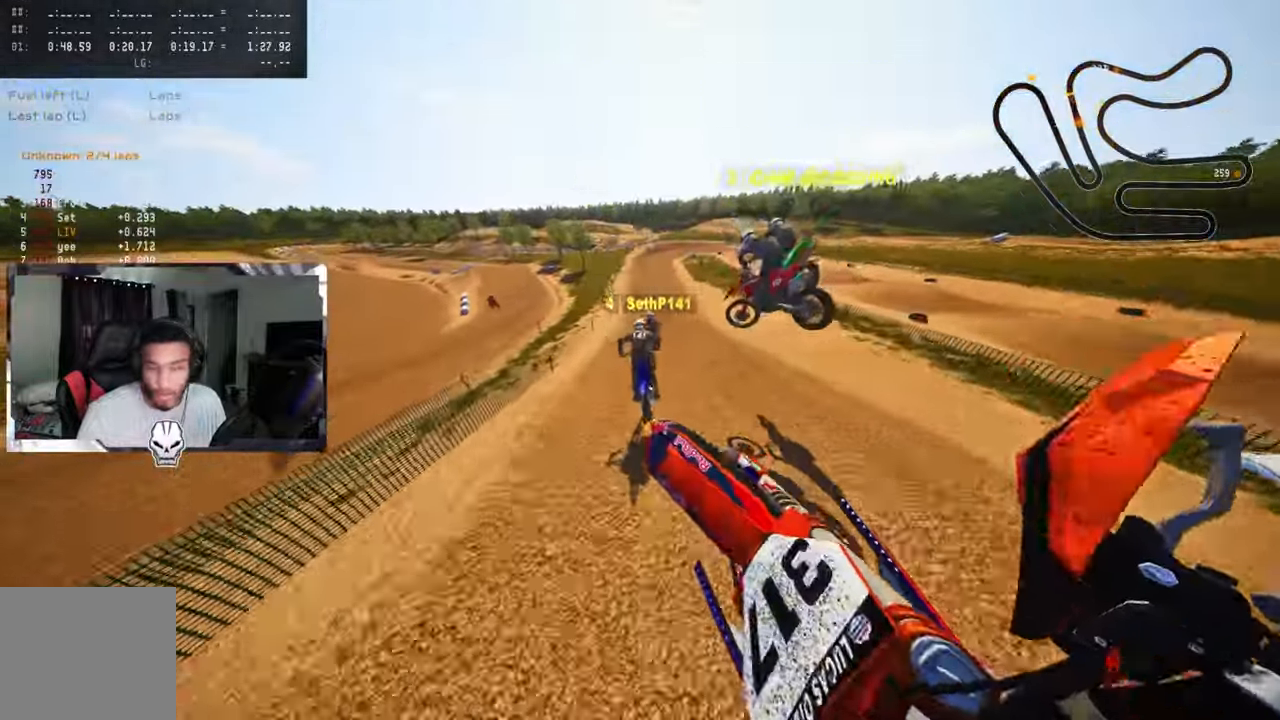
{"buttons": ["R2", "R3"], "left_stick": "center", "right_stick": "center", "events": [[167, "R2", "down"], [433, "right_stick", "center"], [483, "R3", "down"], [483, "left_stick", "center"]]}
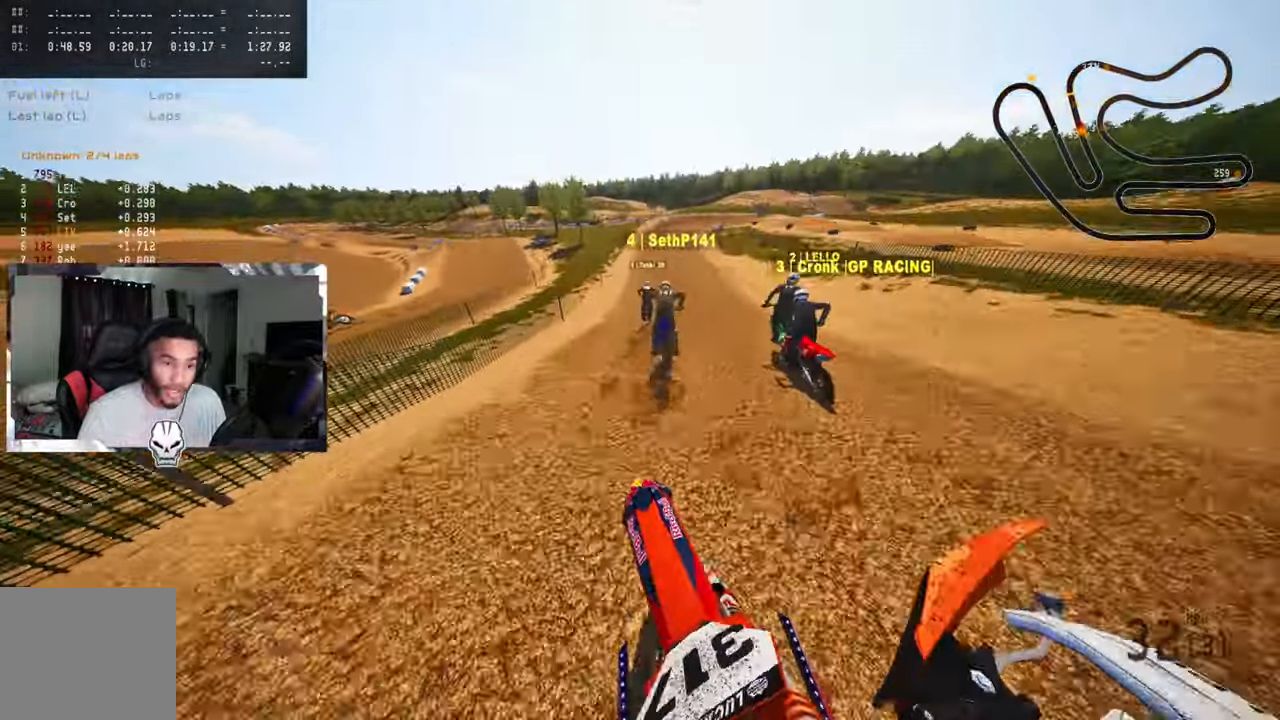
{"buttons": ["R2"], "left_stick": "center", "right_stick": "center", "events": [[100, "R3", "up"]]}